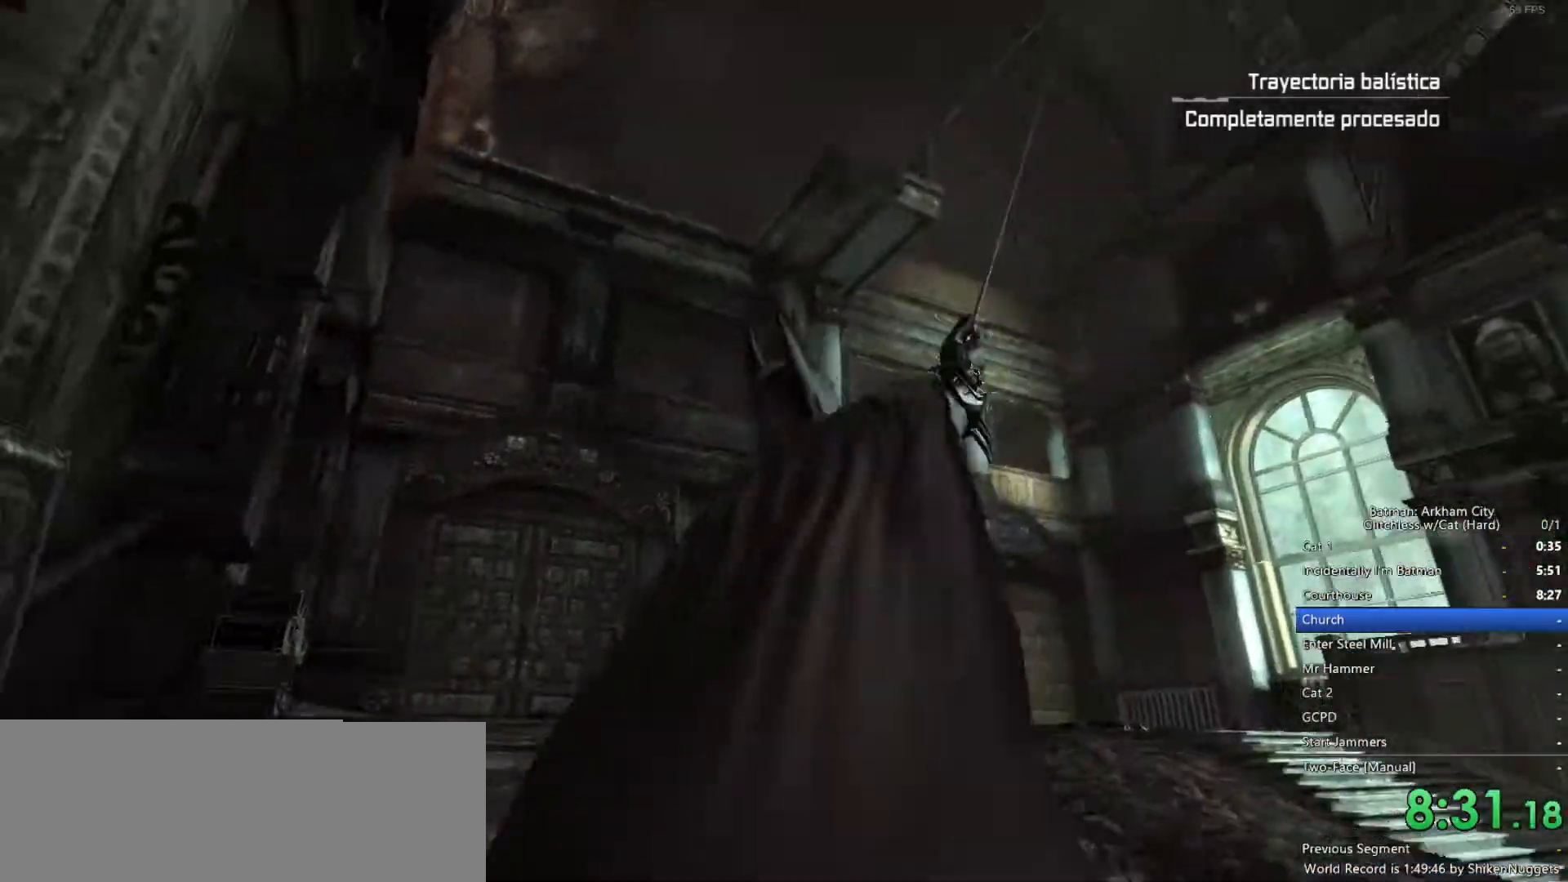
Gameplay with keyboard and mouse; each line is a JSON object with the keys and mouse buttons held at the frame after it. "events" lists presses ("down") and releases ("up") of "1", "2", "3", "4", "5", "a", "alt", "c", "ctrl", "d", "e", "f", "q", "r", "s", "shift", "space", "tab", "v", "w", "x", "z", "mouse_left", "mouse_middle", "mouse_right", "mouse_wheel_up" and "mouse_wheel_down" between this image and that frame as [ms after this image, input, new state], when the widget could be followed in between. "mouse_left", "mouse_middle", "mouse_right", "mouse_wheel_up", "mouse_wheel_down" = the "left", "middle", "right", "wheel_up", "wheel_down" buttons of the "mouse" list. No other keys are recorded. Mouse movement is not recorded.
{"keys": ["space"], "mouse": [], "events": []}
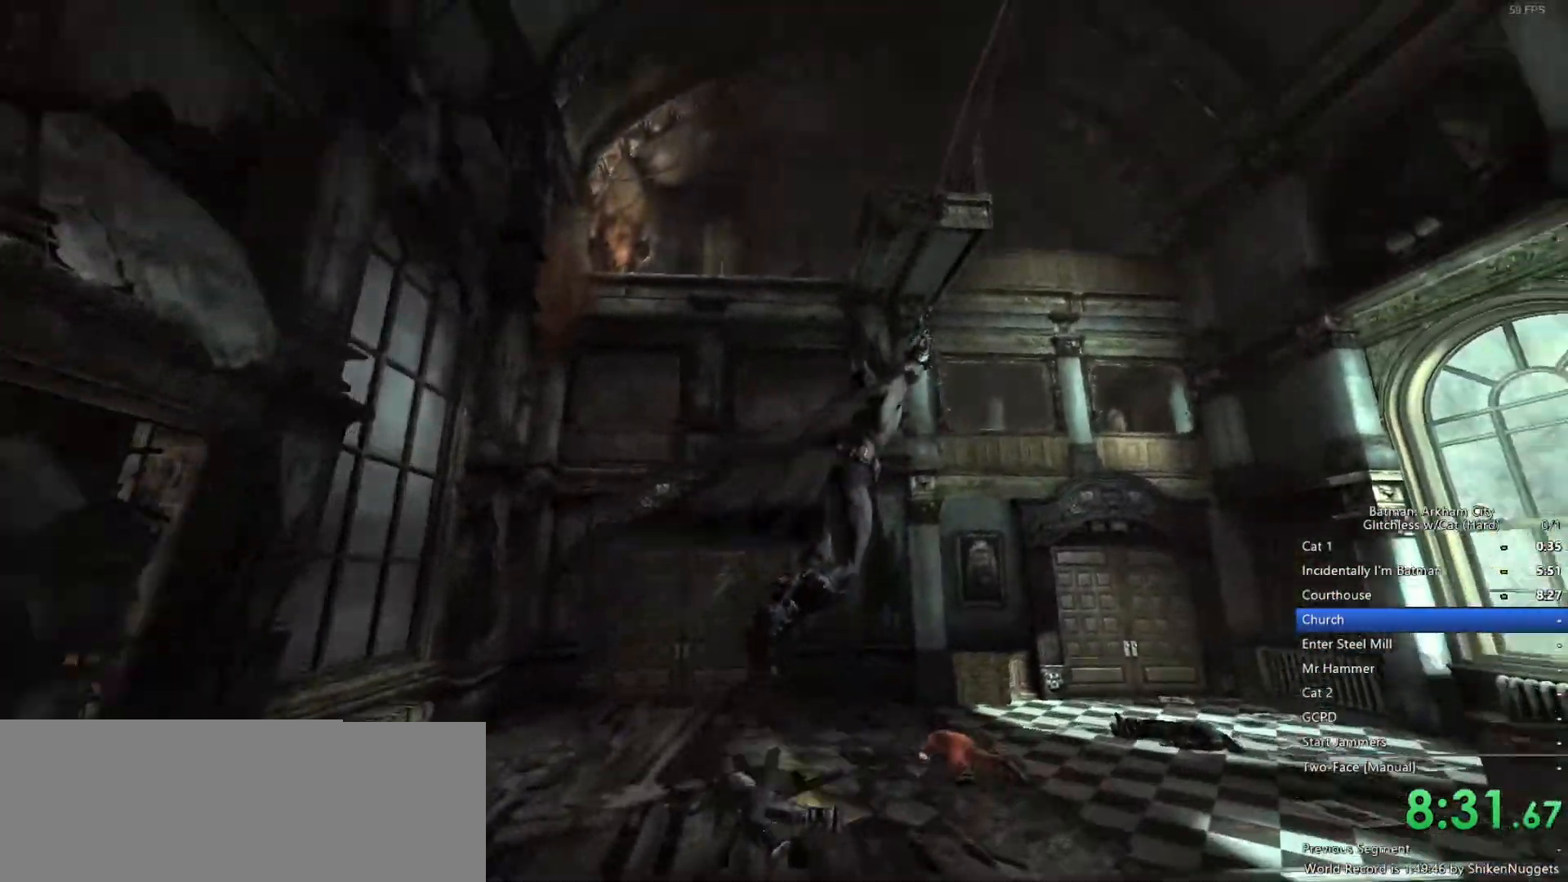
{"keys": ["space"], "mouse": [], "events": [[50, "mouse_wheel_down", "down"], [233, "mouse_wheel_down", "up"]]}
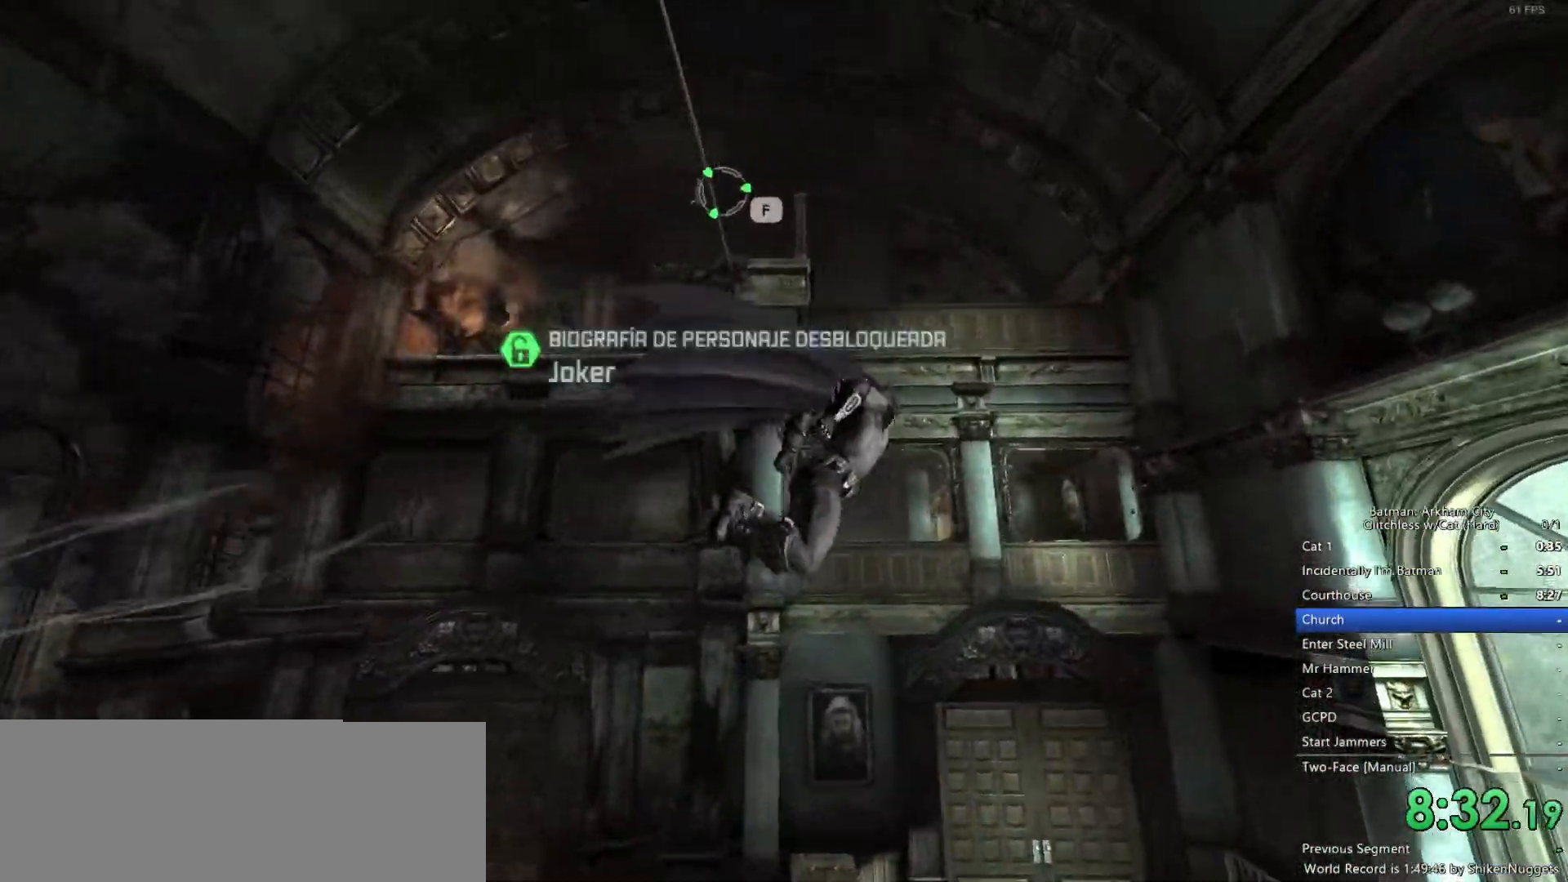
{"keys": ["space"], "mouse": [], "events": []}
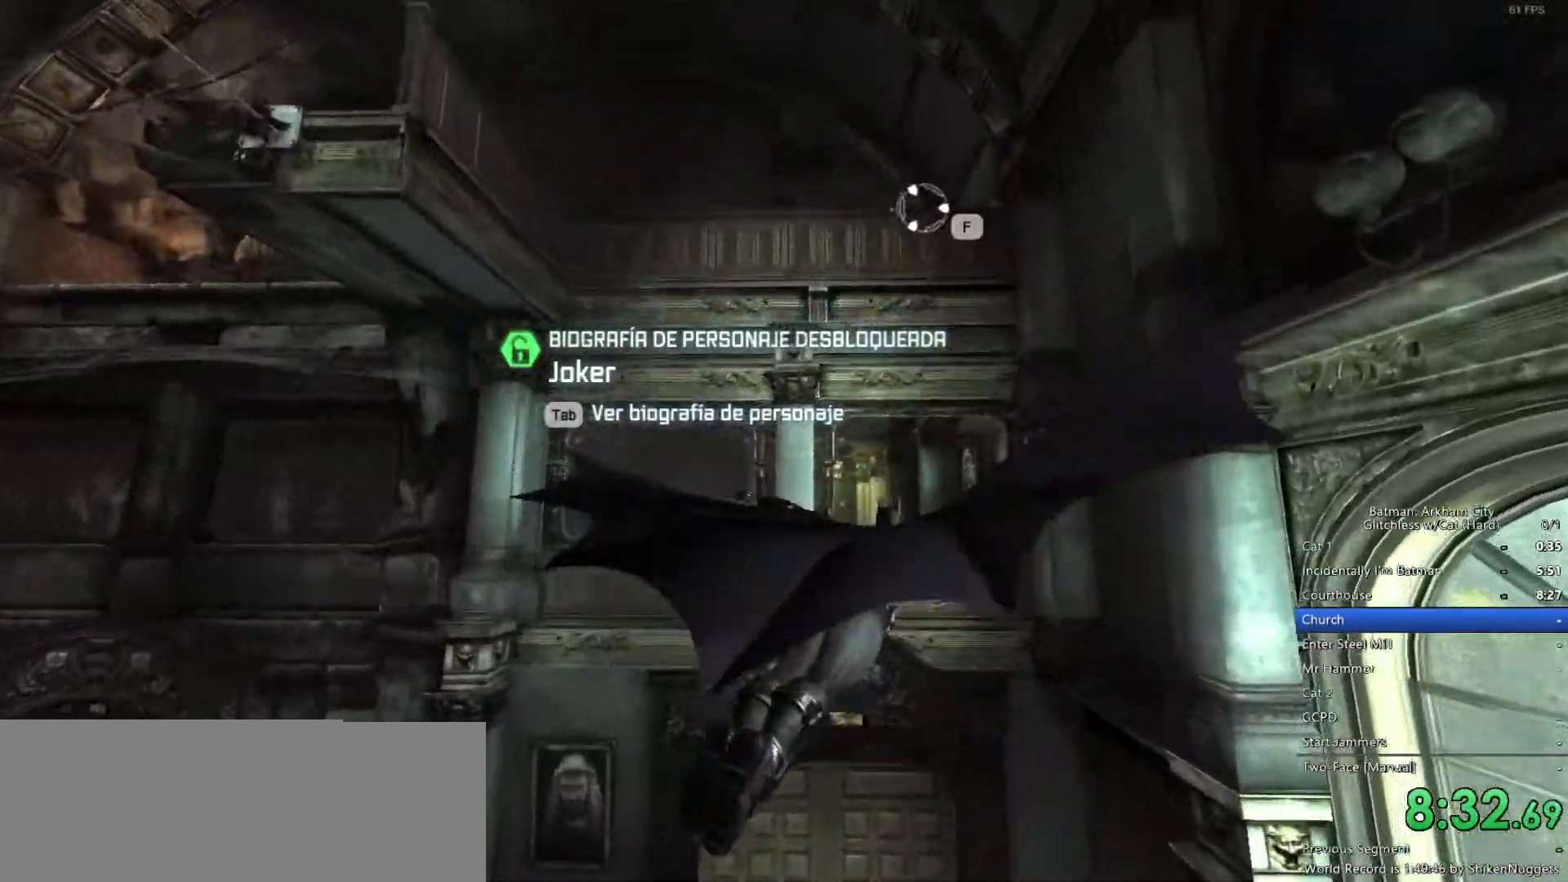
{"keys": ["space"], "mouse": [], "events": []}
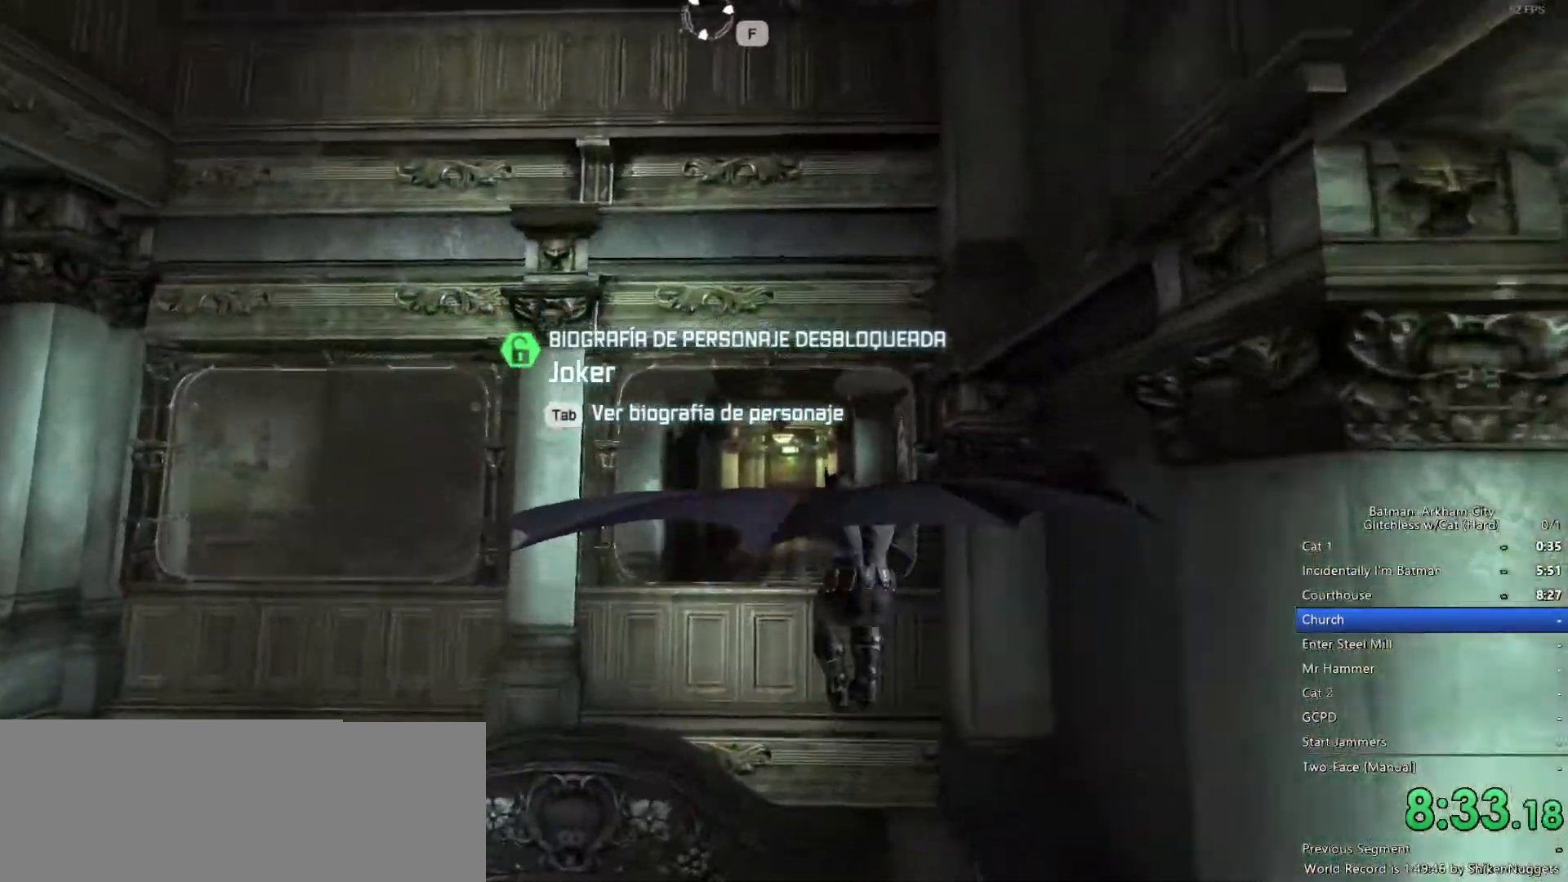
{"keys": ["space"], "mouse": [], "events": []}
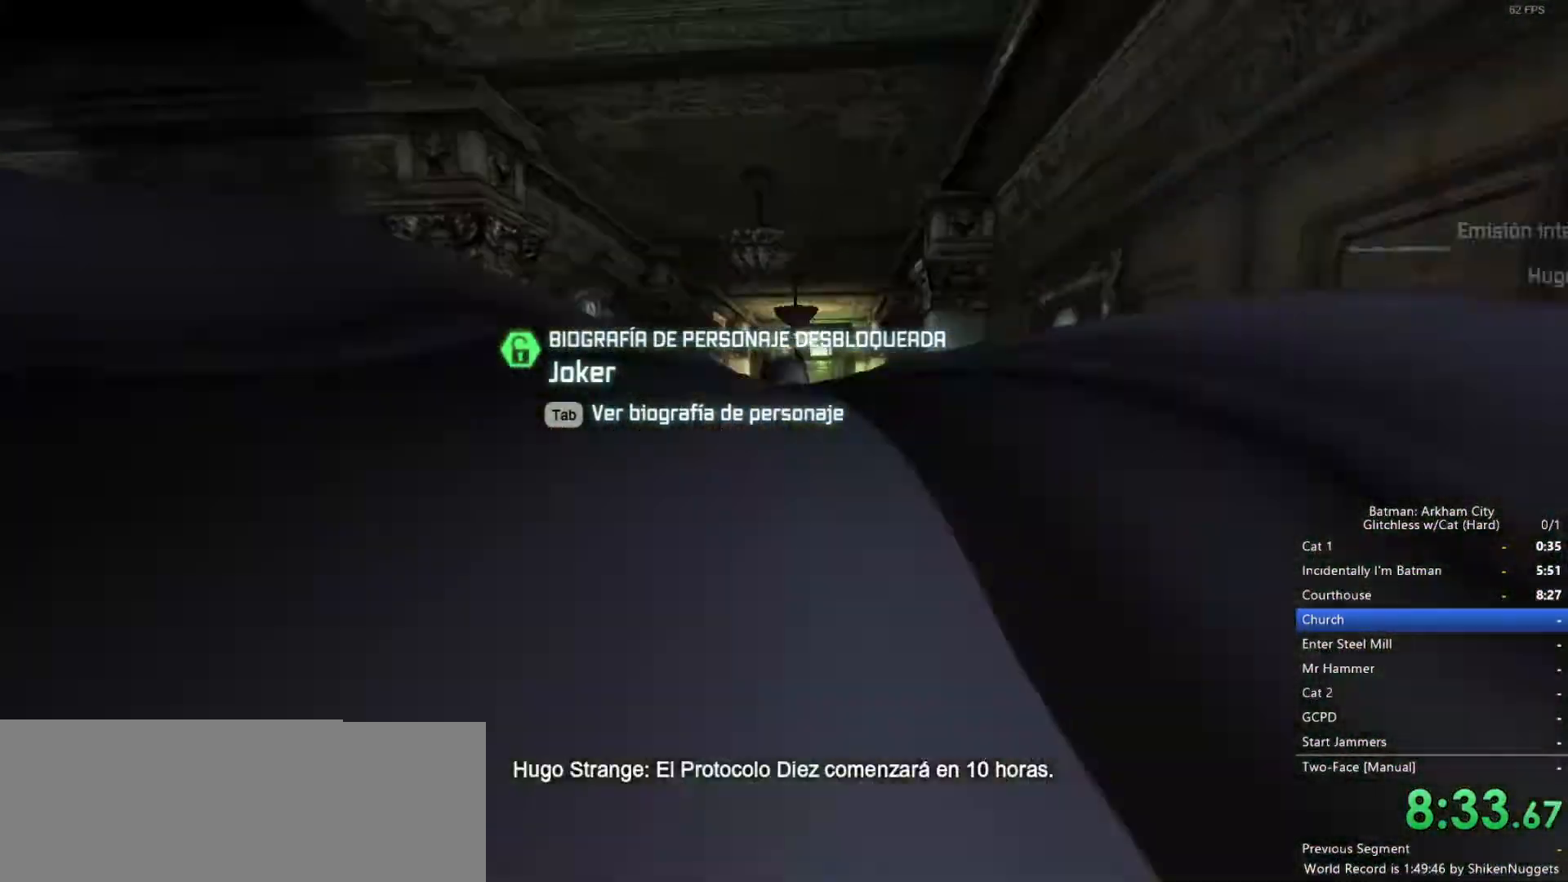
{"keys": ["space"], "mouse": [], "events": []}
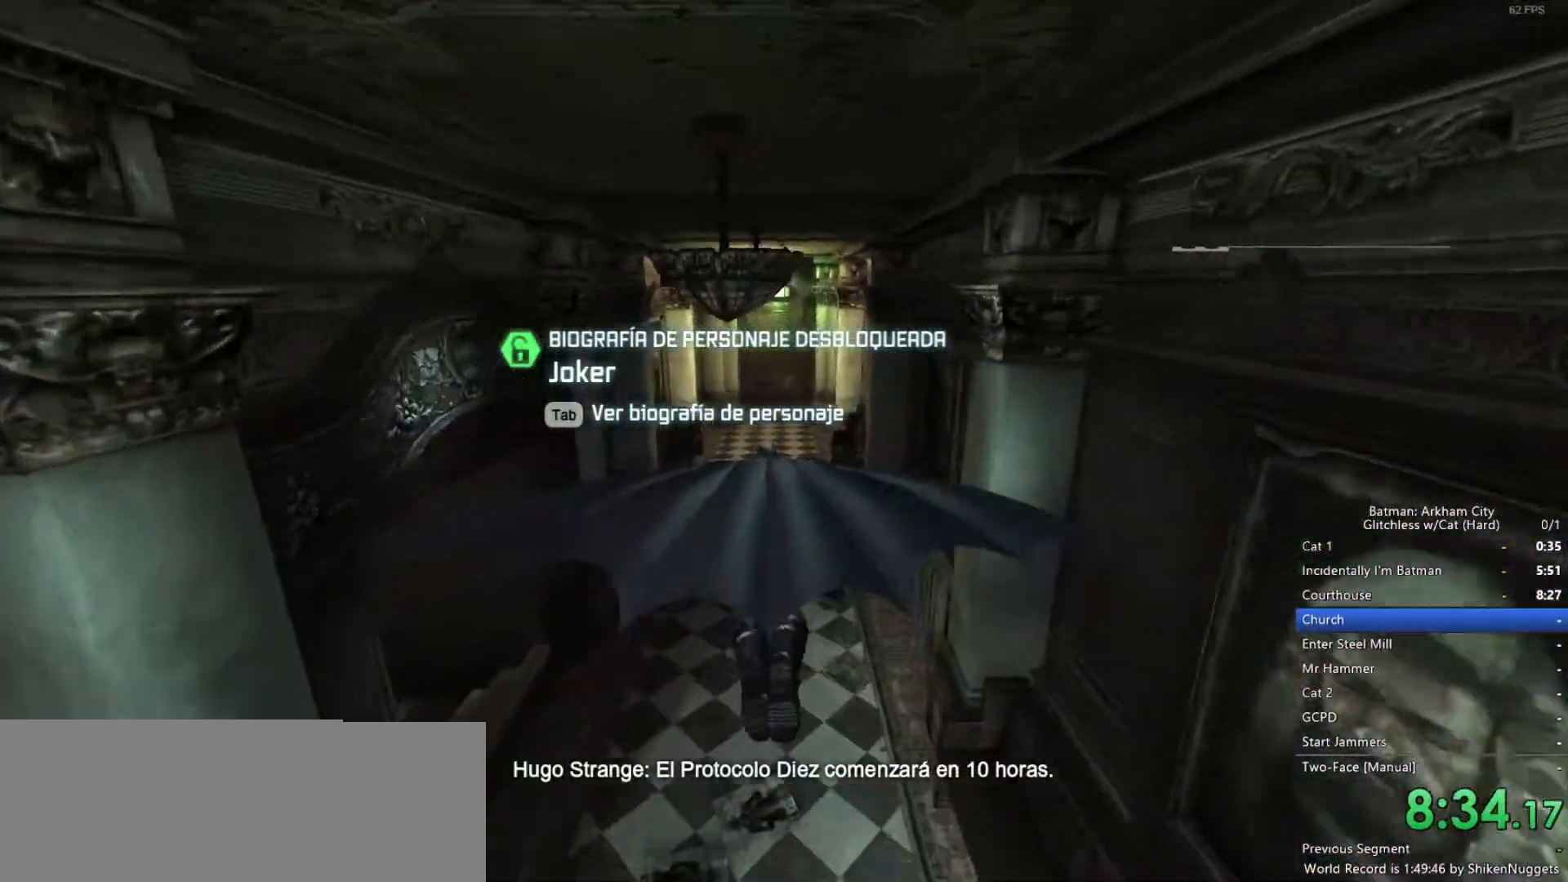
{"keys": ["space"], "mouse": [], "events": []}
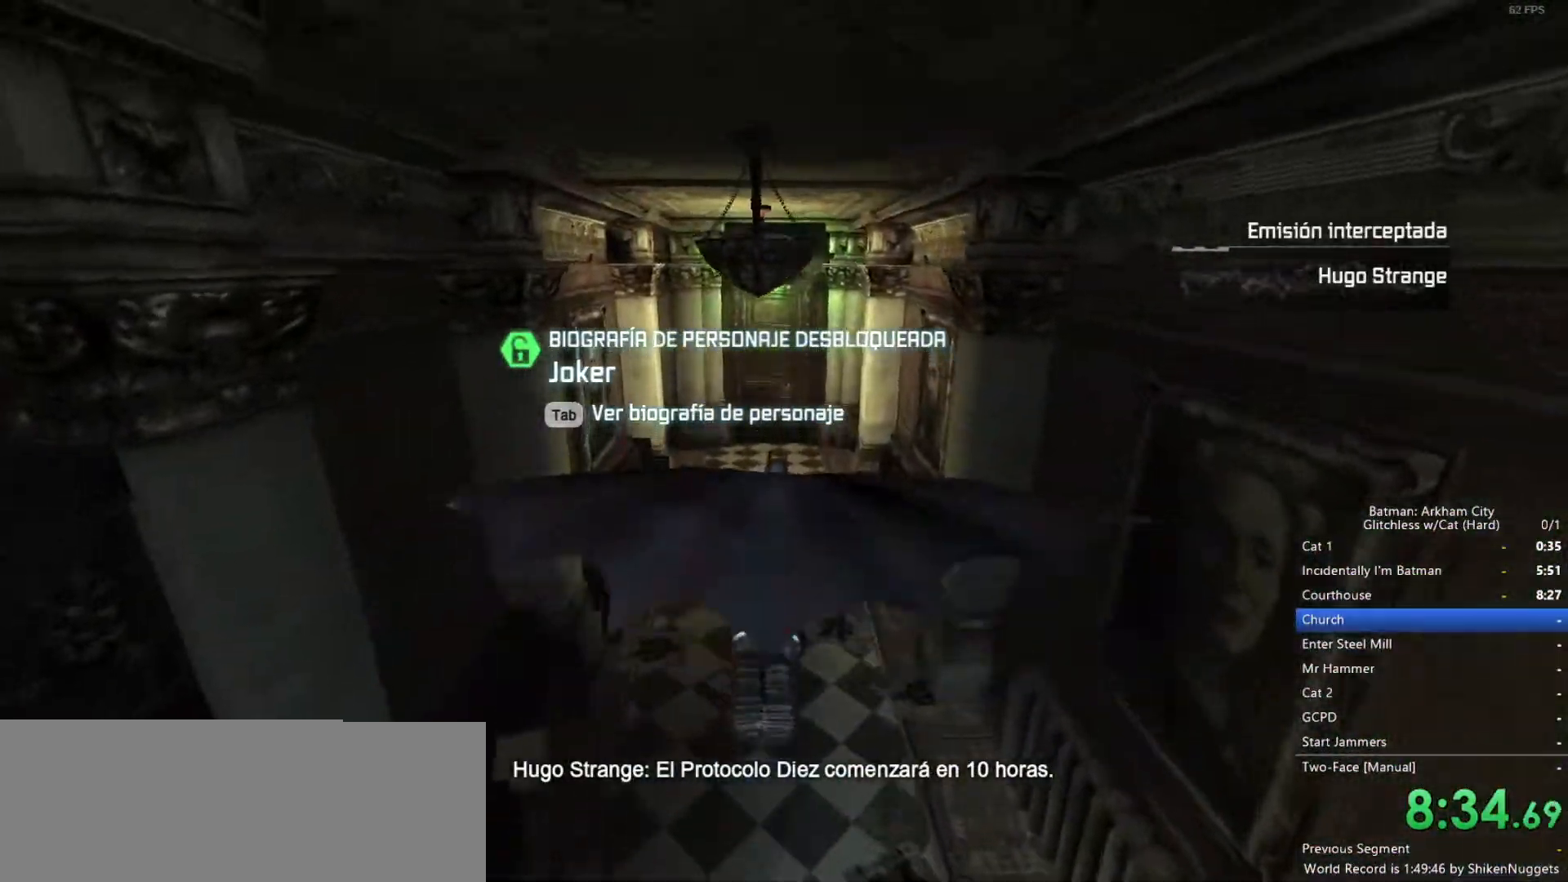
{"keys": ["space"], "mouse": [], "events": []}
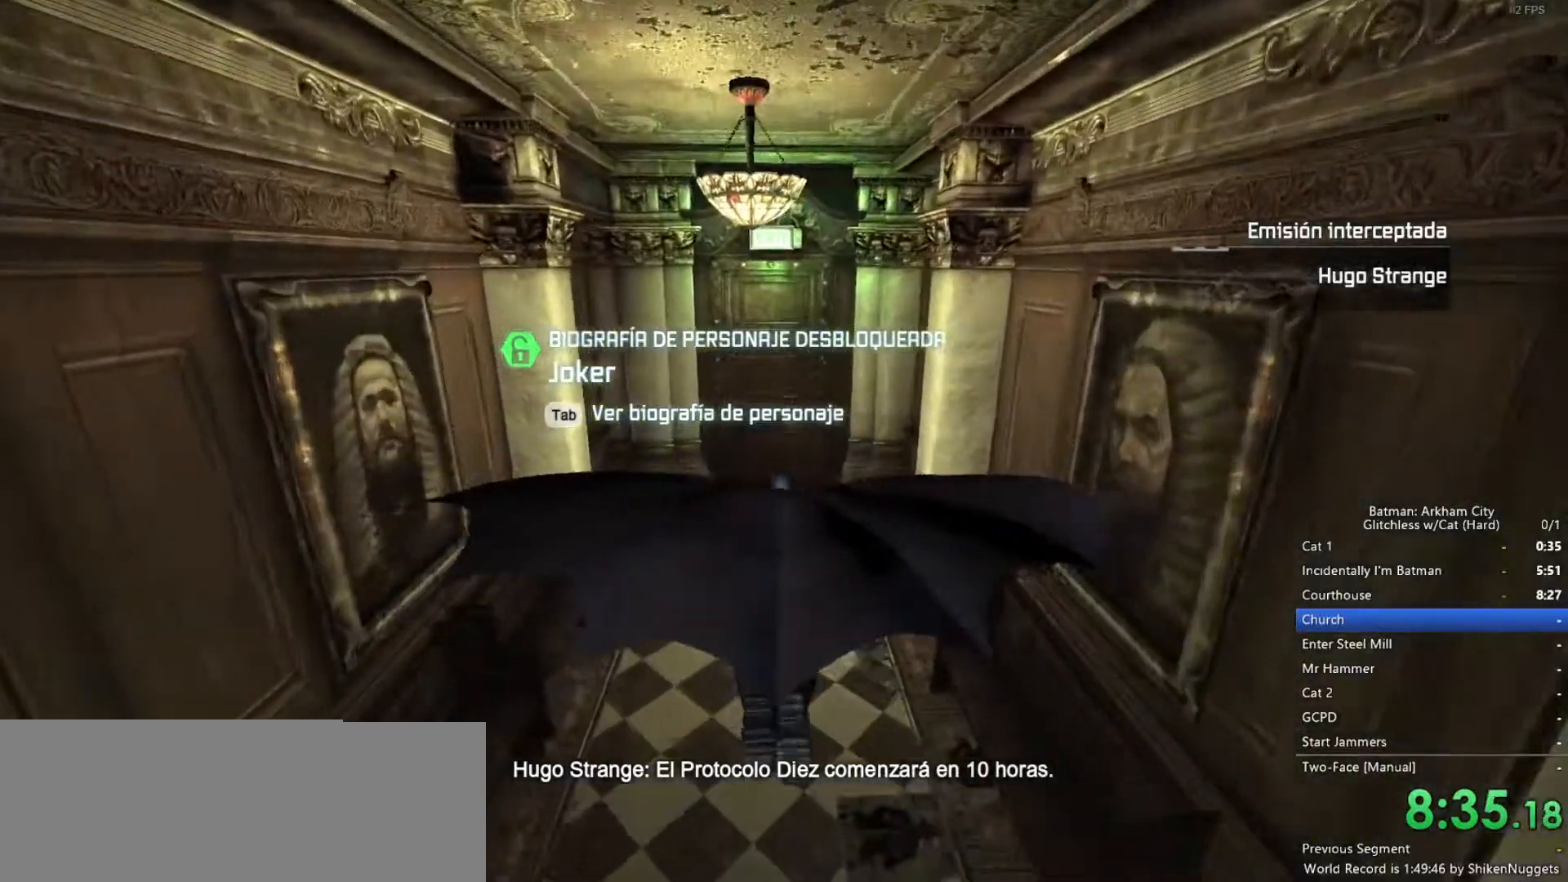
{"keys": [], "mouse": [], "events": [[300, "space", "up"]]}
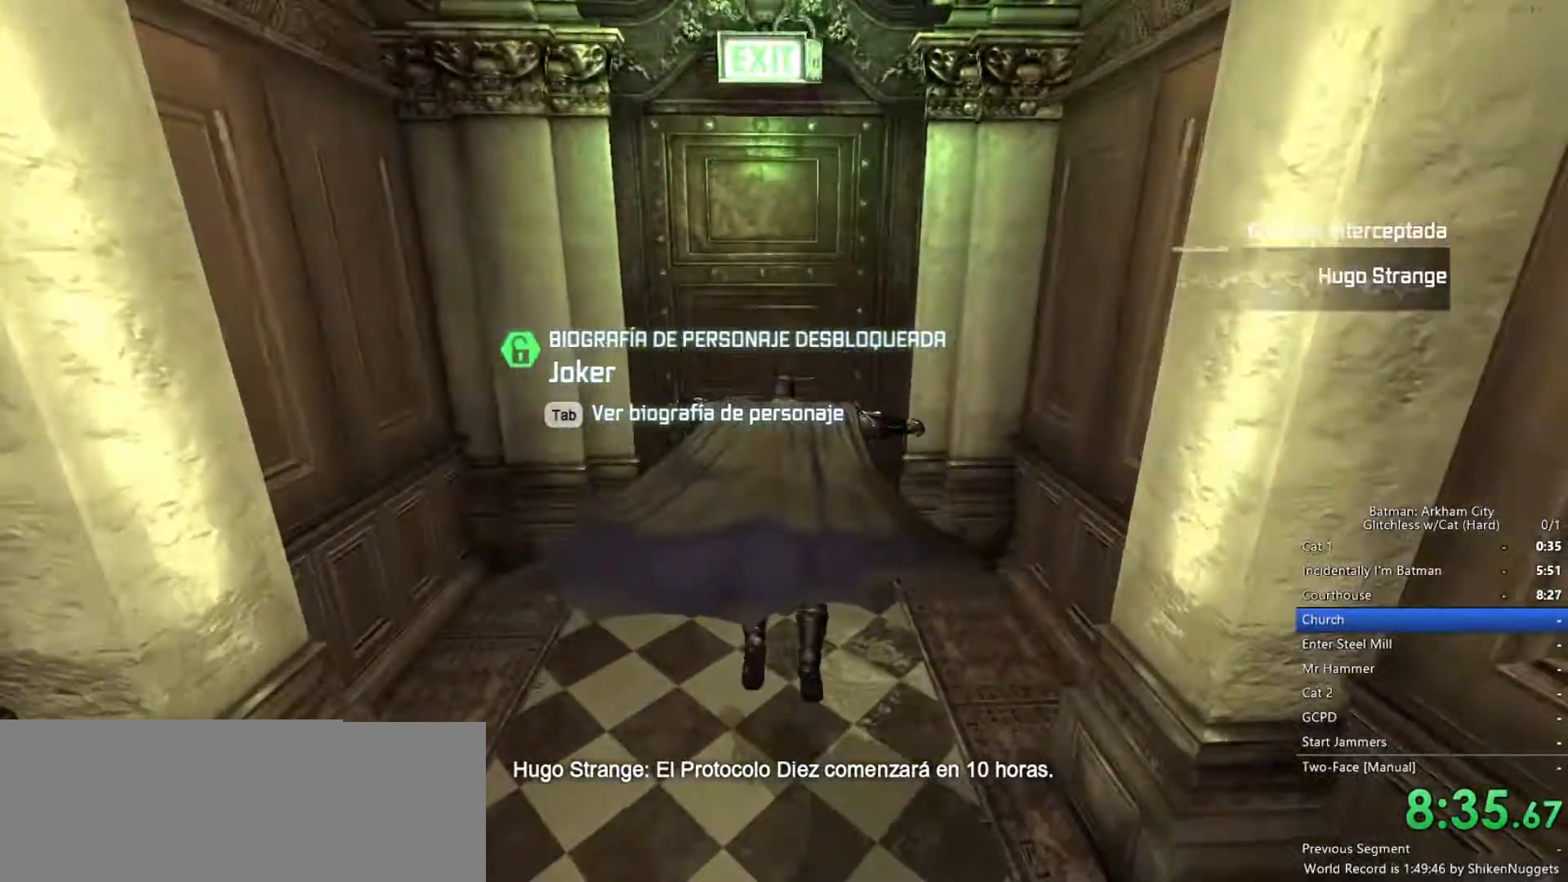
{"keys": [], "mouse": [], "events": [[300, "mouse_wheel_up", "down"], [350, "mouse_wheel_up", "up"]]}
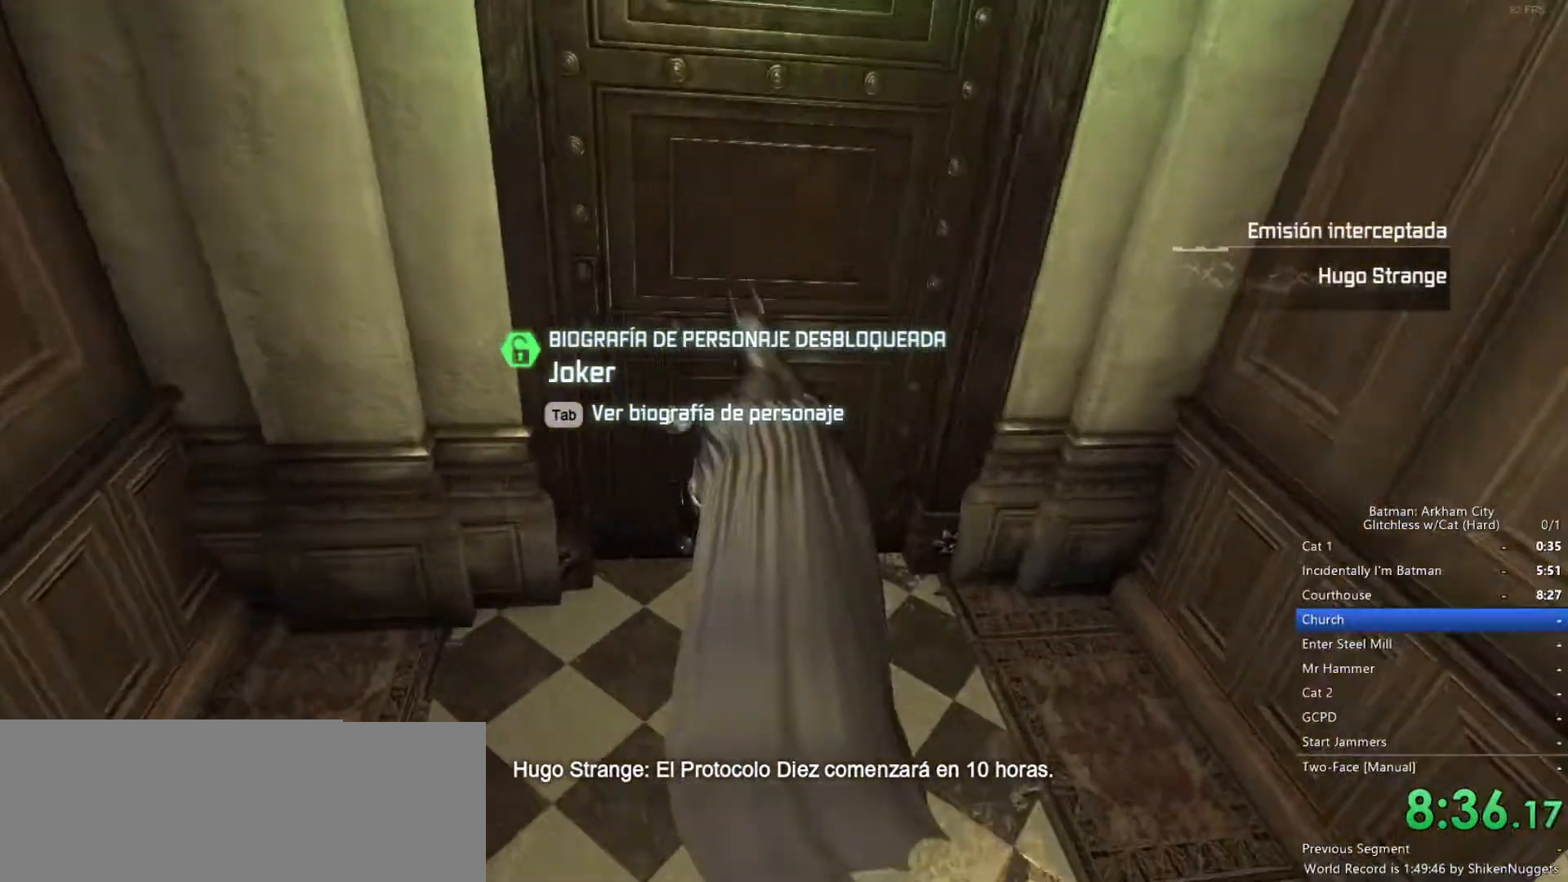
{"keys": [], "mouse": [], "events": []}
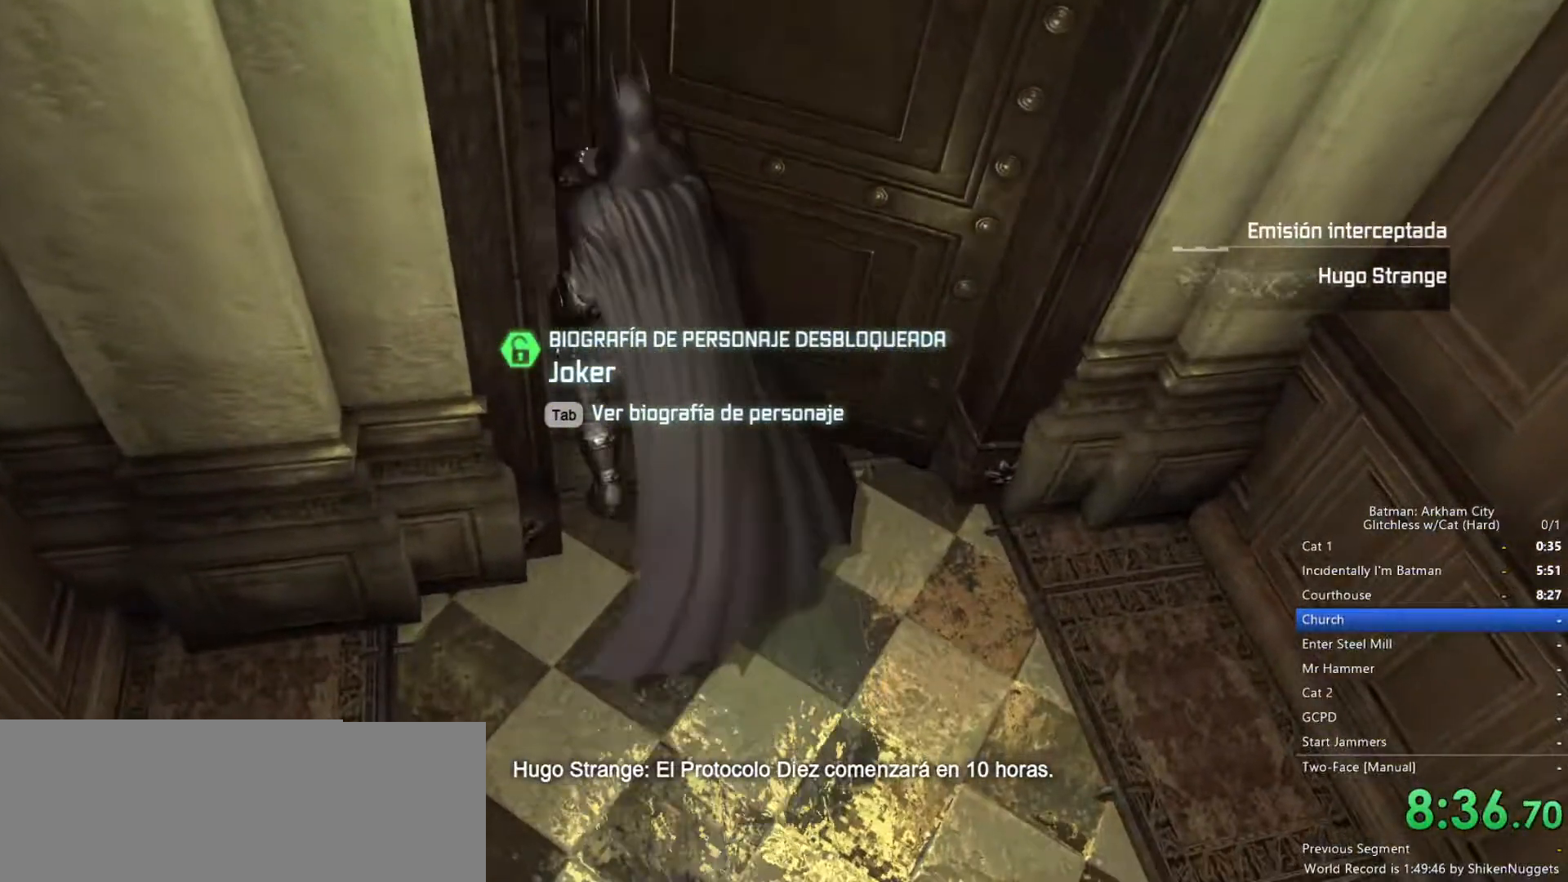
{"keys": [], "mouse": [], "events": []}
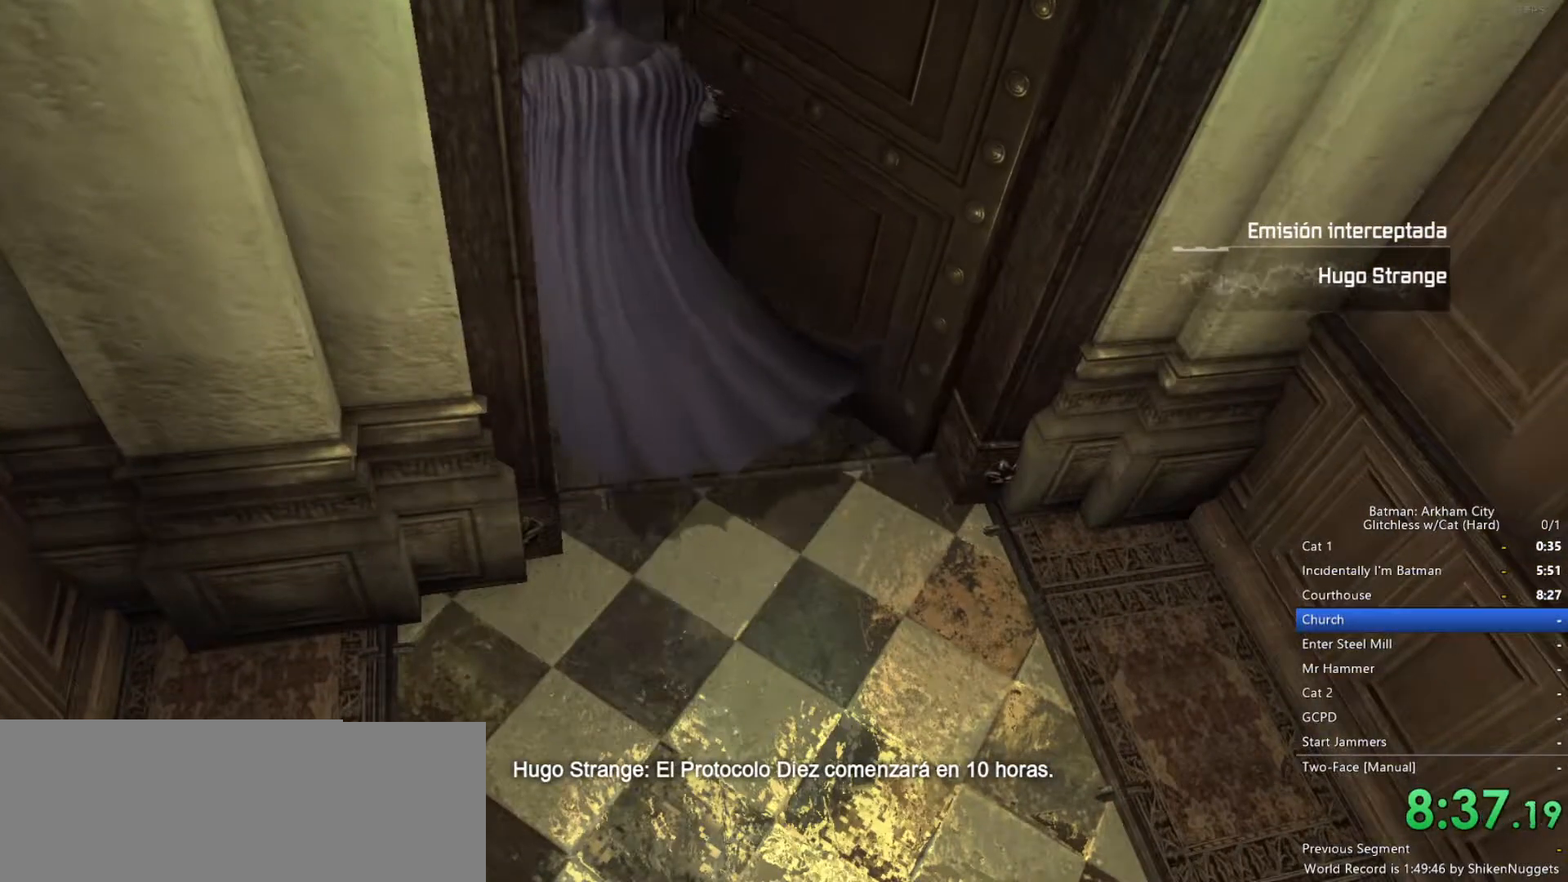
{"keys": [], "mouse": [], "events": []}
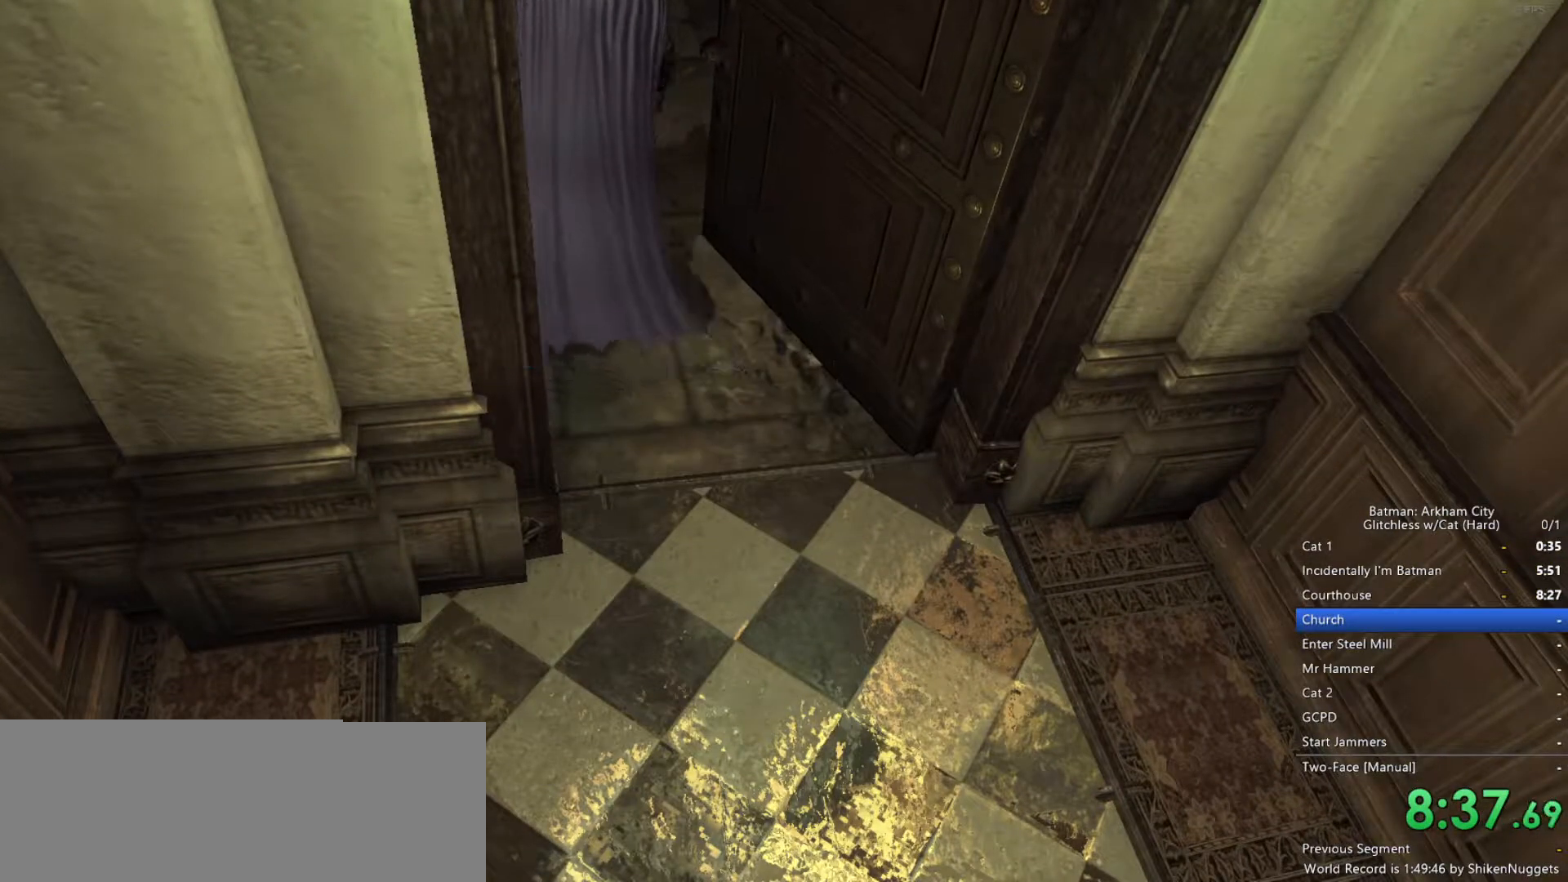
{"keys": [], "mouse": [], "events": []}
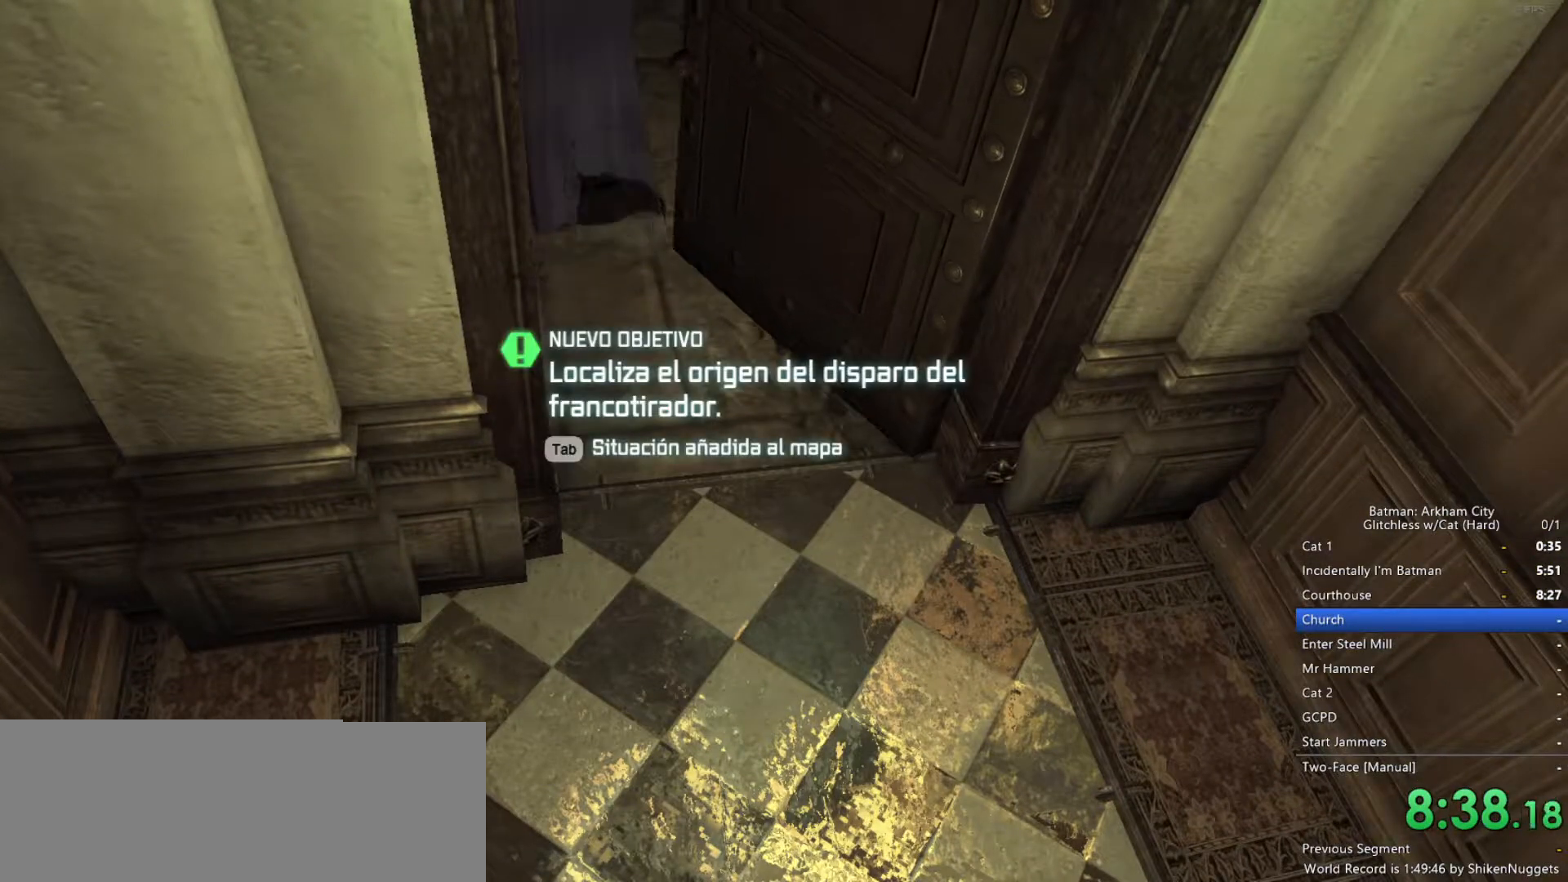
{"keys": [], "mouse": [], "events": []}
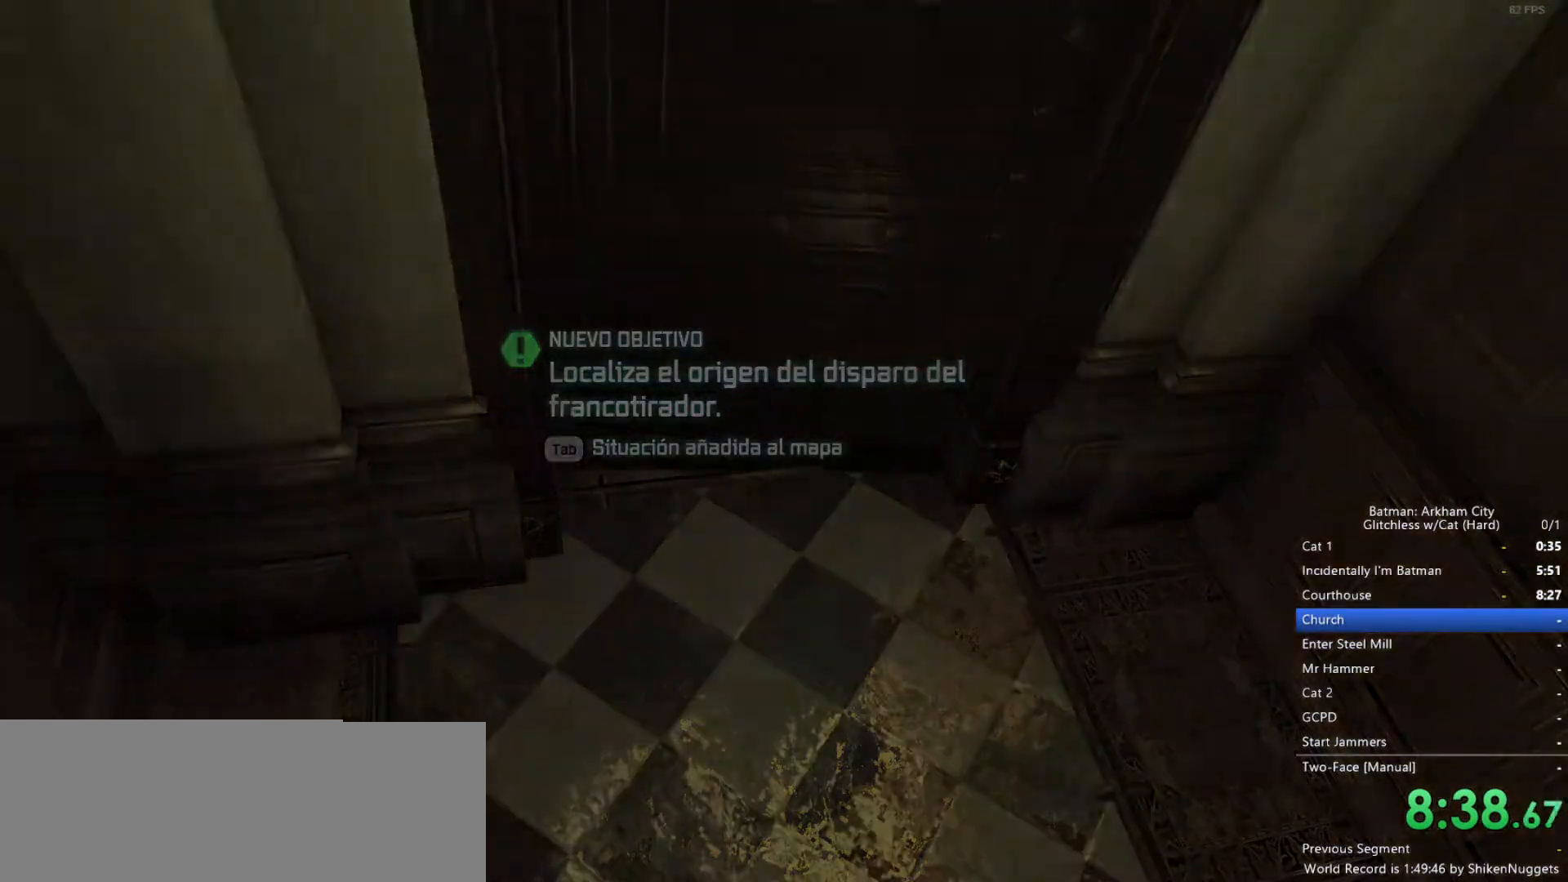
{"keys": [], "mouse": [], "events": []}
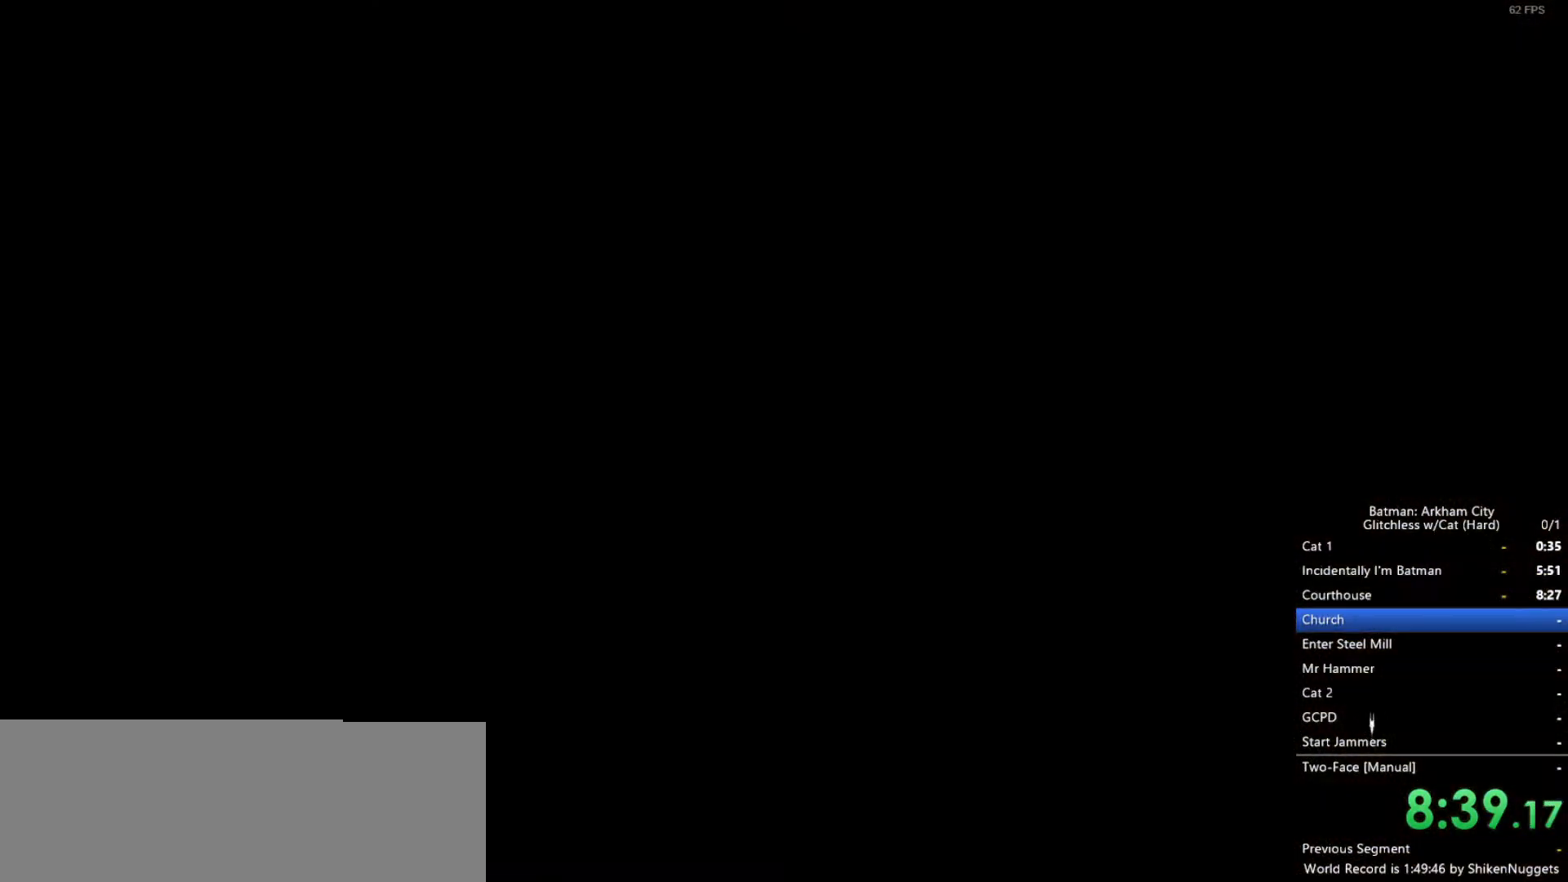
{"keys": ["w"], "mouse": [], "events": [[233, "w", "down"]]}
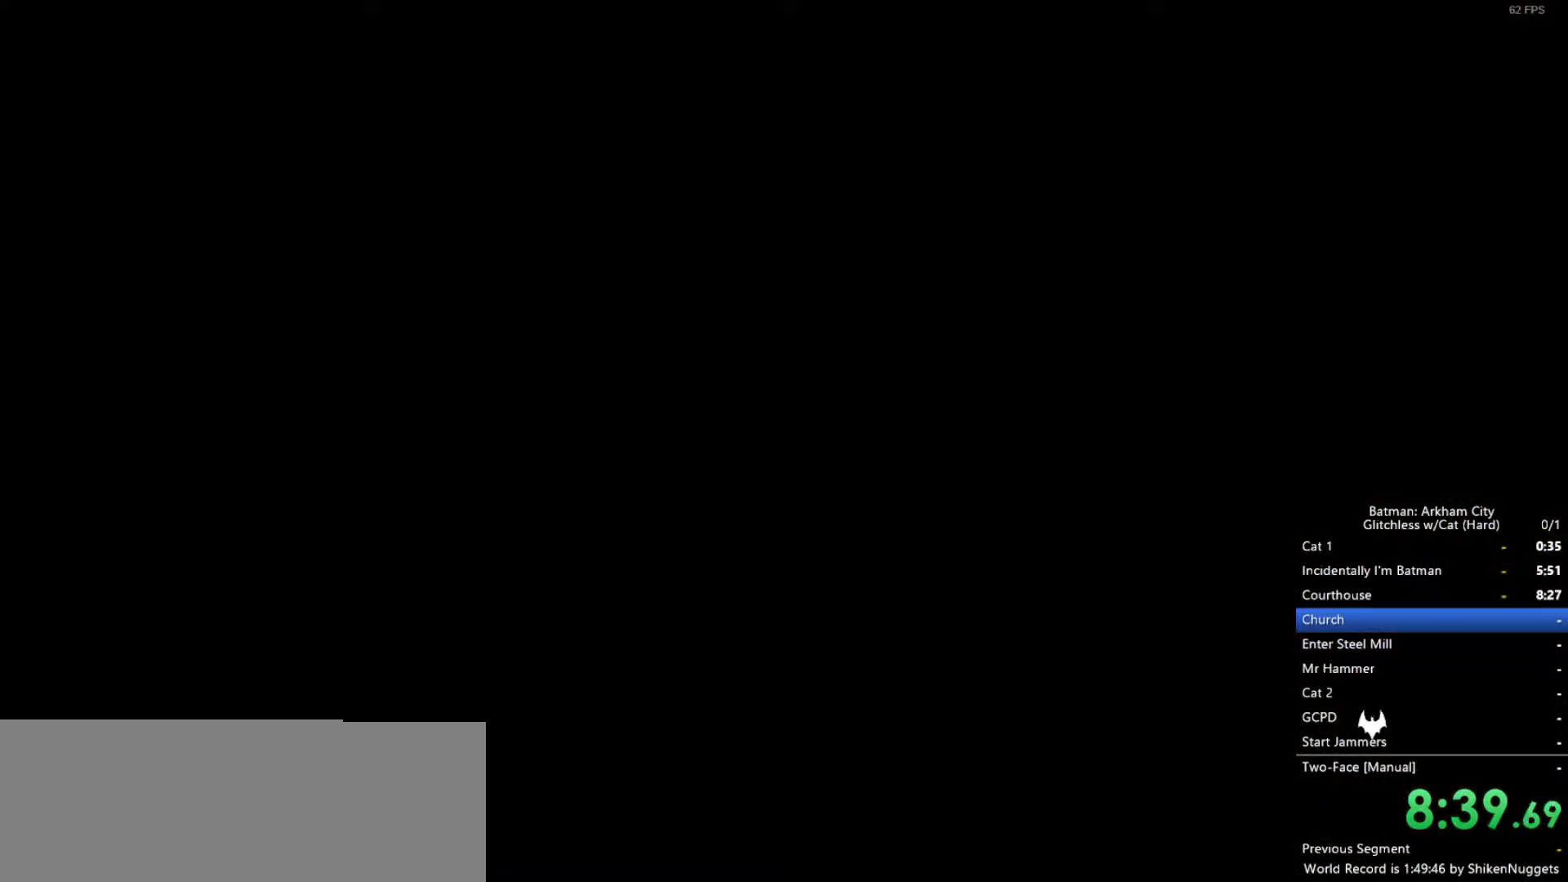
{"keys": ["w"], "mouse": [], "events": []}
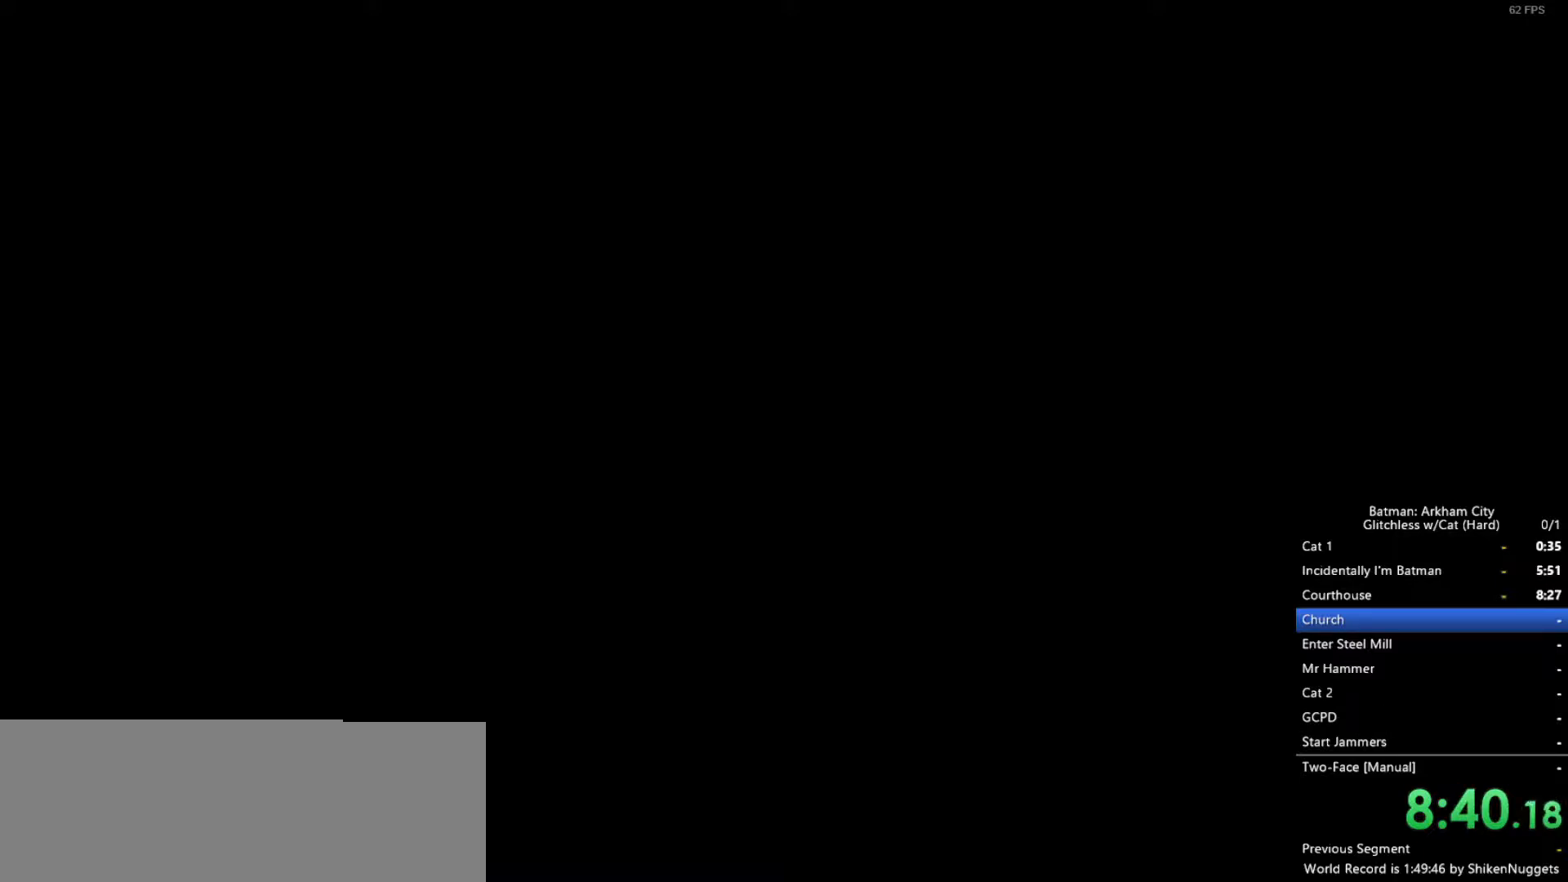
{"keys": ["w"], "mouse": [], "events": []}
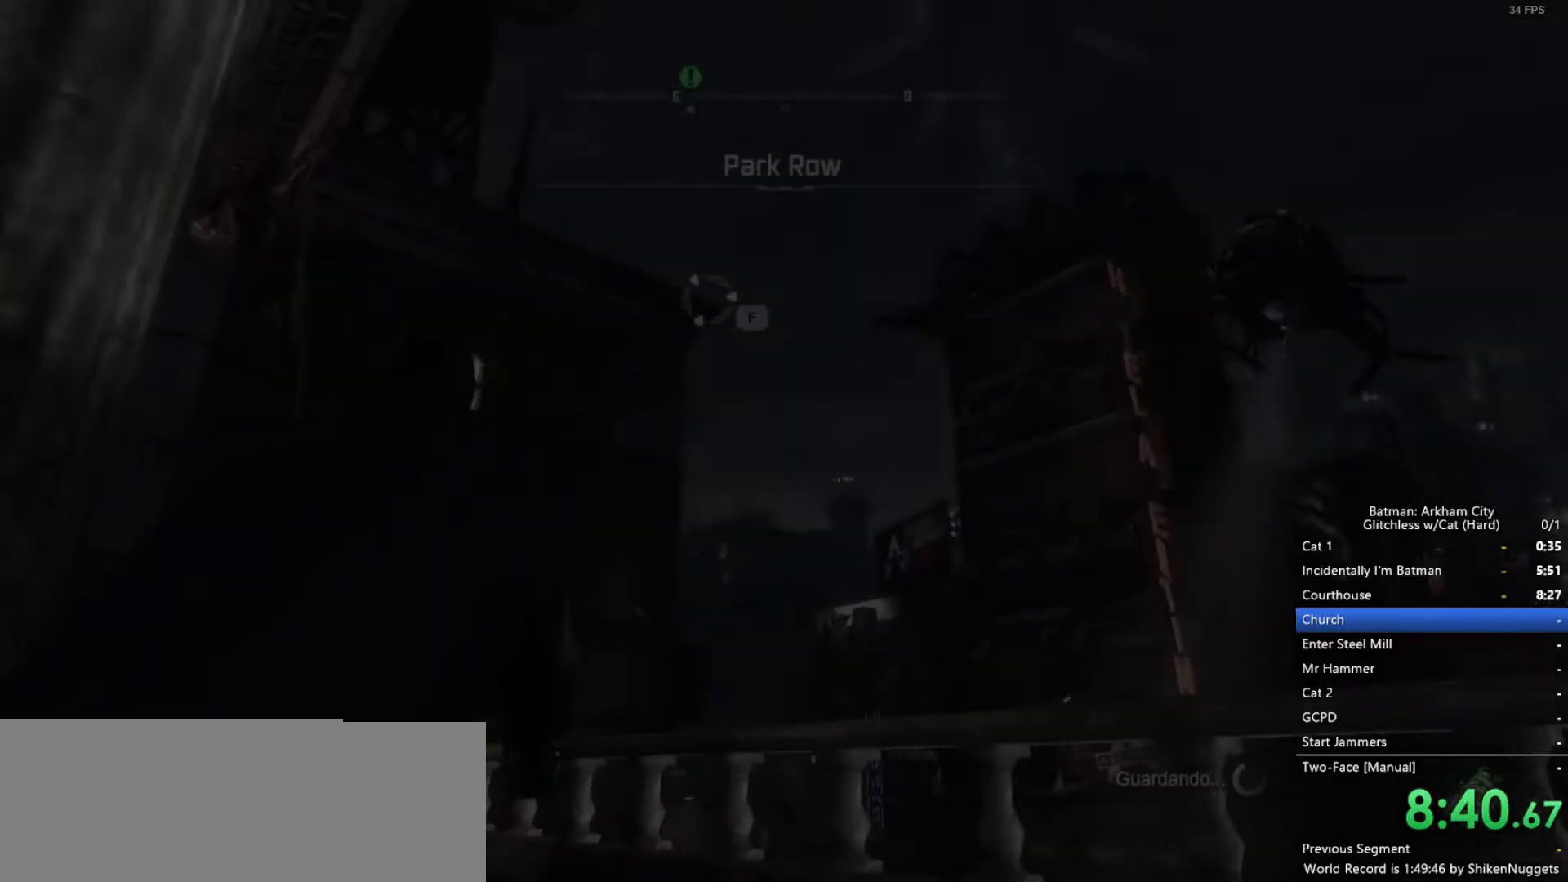
{"keys": [], "mouse": [], "events": [[267, "f", "down"], [300, "w", "up"], [350, "f", "up"]]}
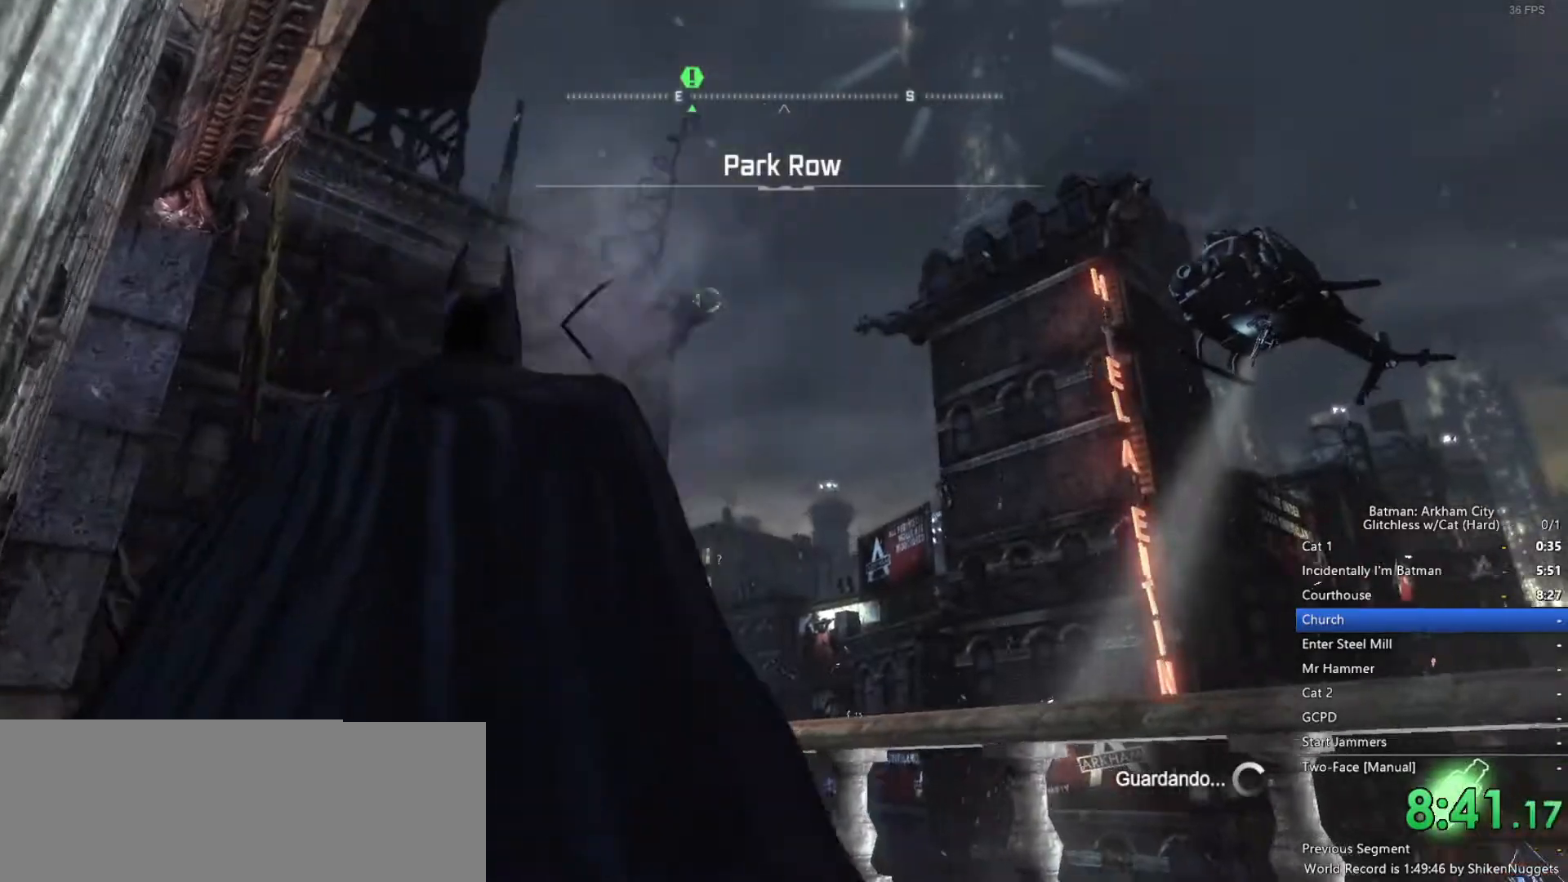
{"keys": [], "mouse": [], "events": []}
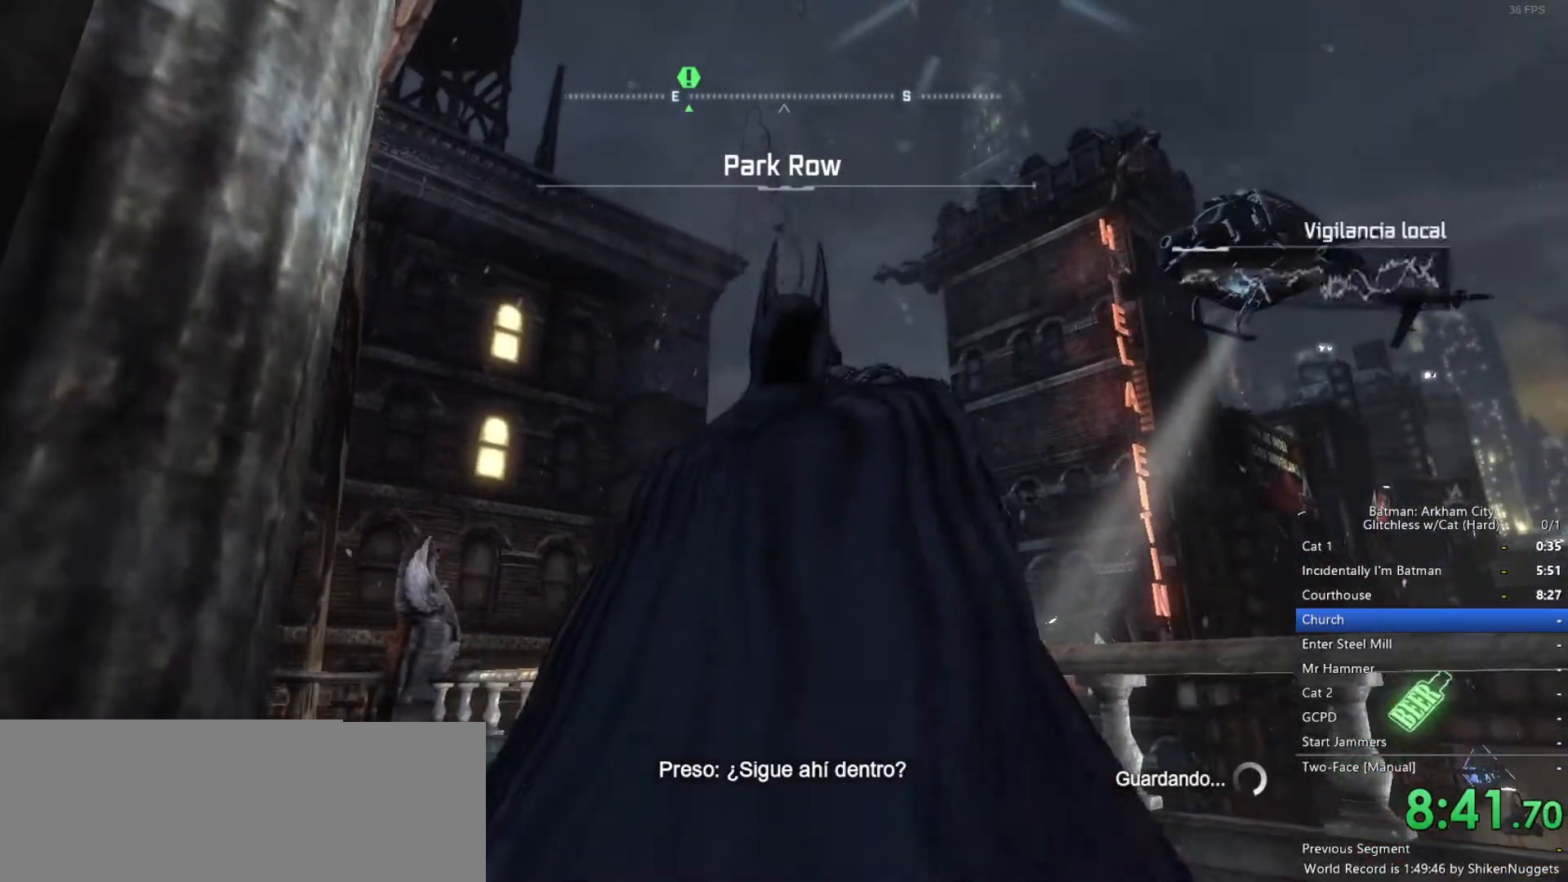
{"keys": [], "mouse": [], "events": []}
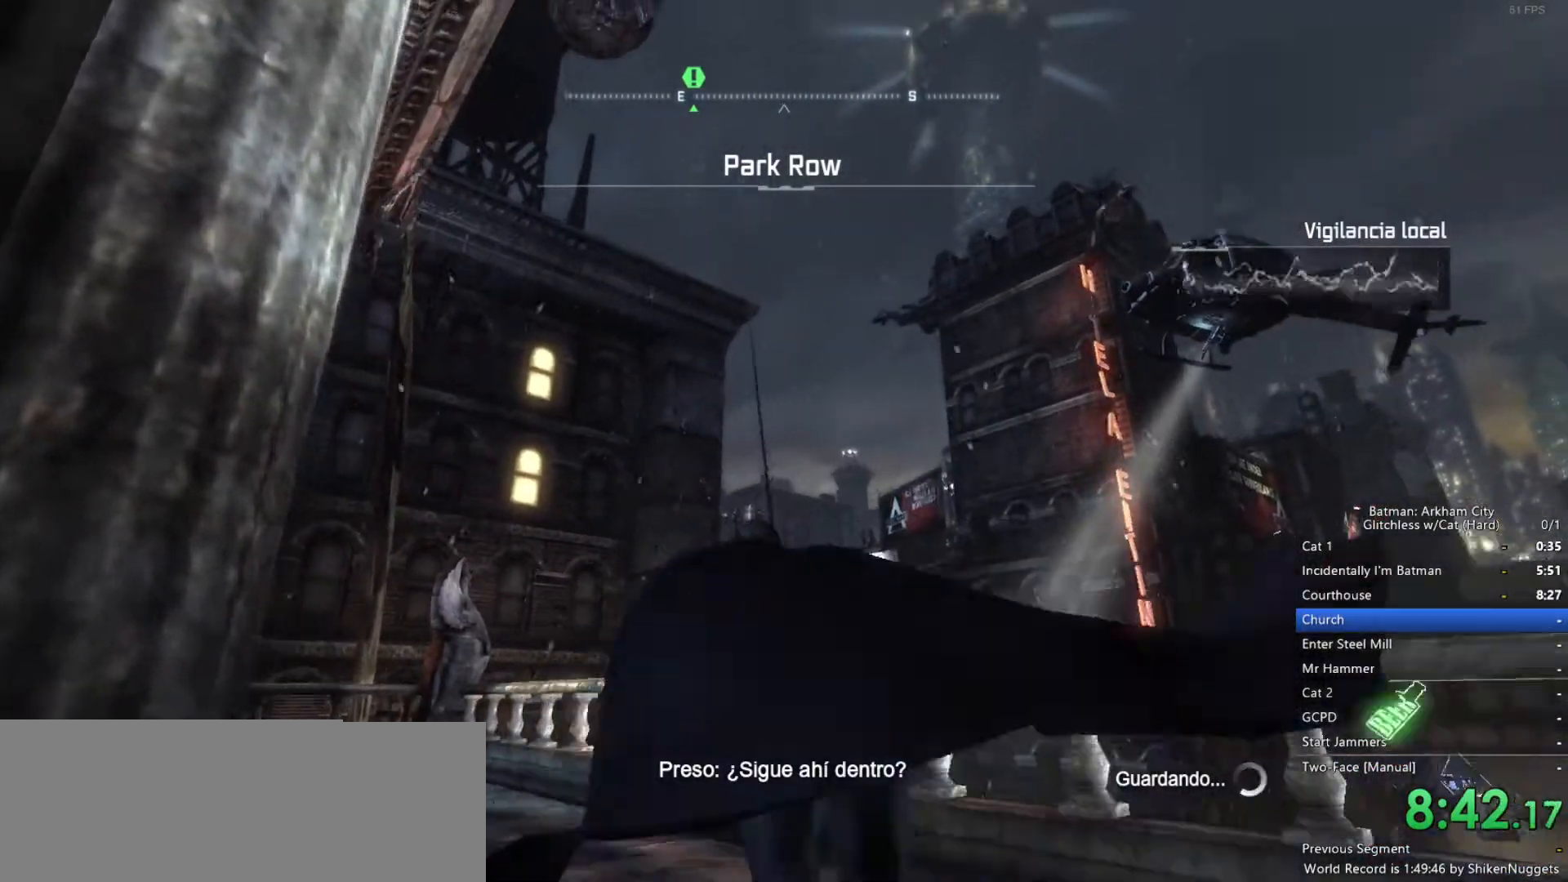
{"keys": [], "mouse": [], "events": []}